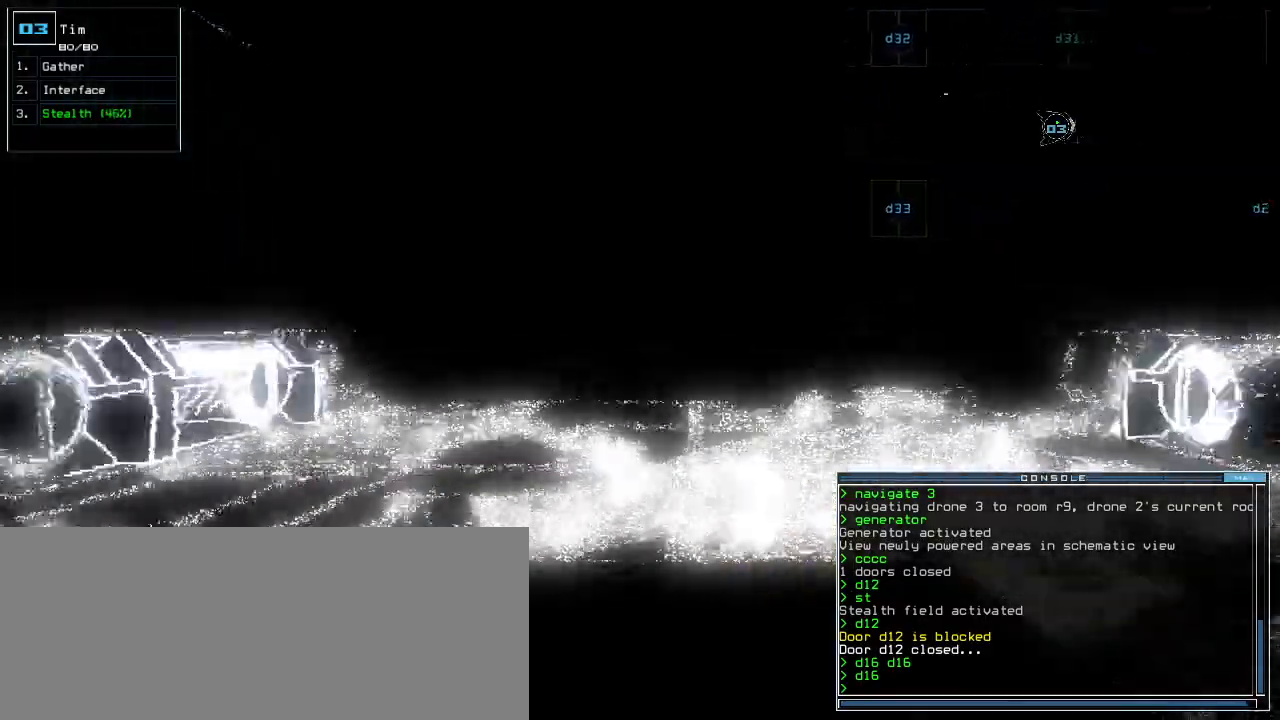
Gameplay with keyboard; each line is a JSON object with the keys held at the frame after it. "events" lists presses ("down") and releases ("up") of ".", "0", "1", "2", "3", "4", "5", "6", "7", "8", "9", "a", "b", "backspace", "c", "caps_lock", "comma", "ctrl_l", "ctrl_r", "d", "down", "e", "equals", "escape", "f", "f8", "g", "h", "i", "j", "k", "l", "left", "m", "minus", "n", "num3", "num9", "o", "p", "q", "quote", "r", "return", "right", "s", "semicolon", "shift_l", "shift_r", "space", "t", "tab", "tilde", "u", "up", "v", "w", "x", "y" and "z" between this image and that frame as [ms after this image, input, new state], when the widget could be followed in between. No other keys are recorded. Mouse input is not recorded.
{"keys": ["up"], "events": [[360, "right", "down"], [400, "right", "up"]]}
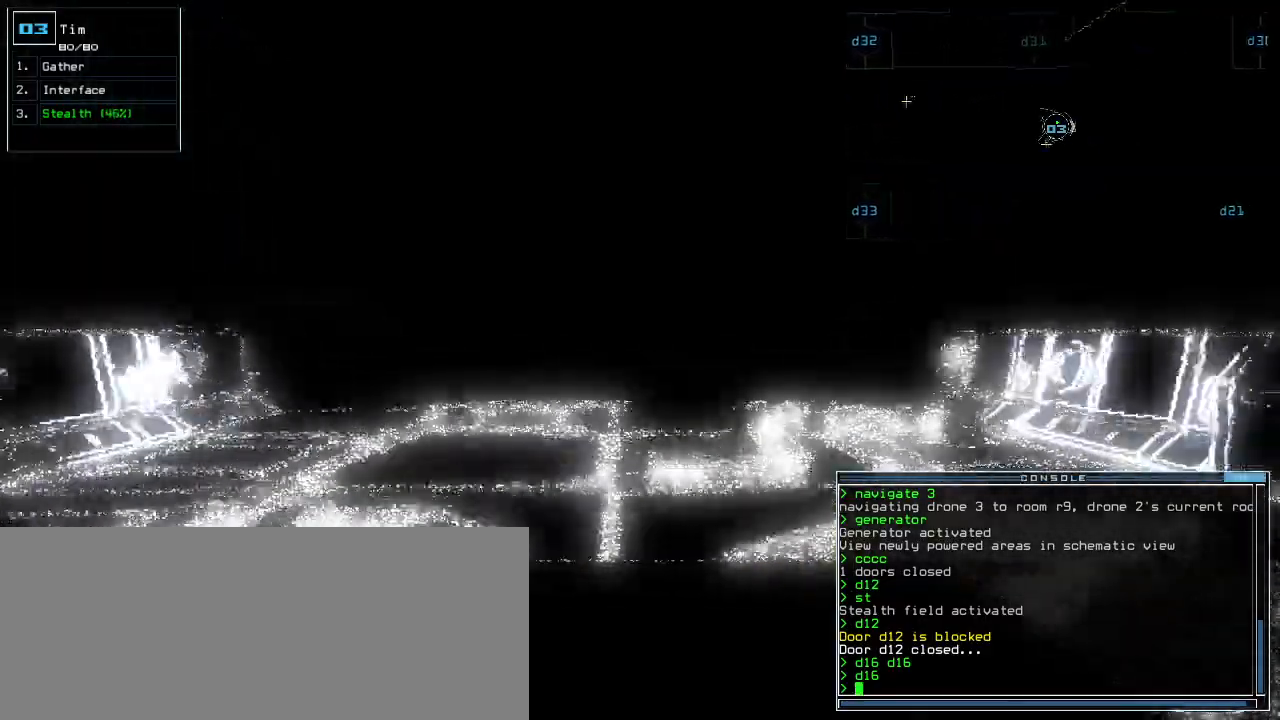
{"keys": ["up"], "events": []}
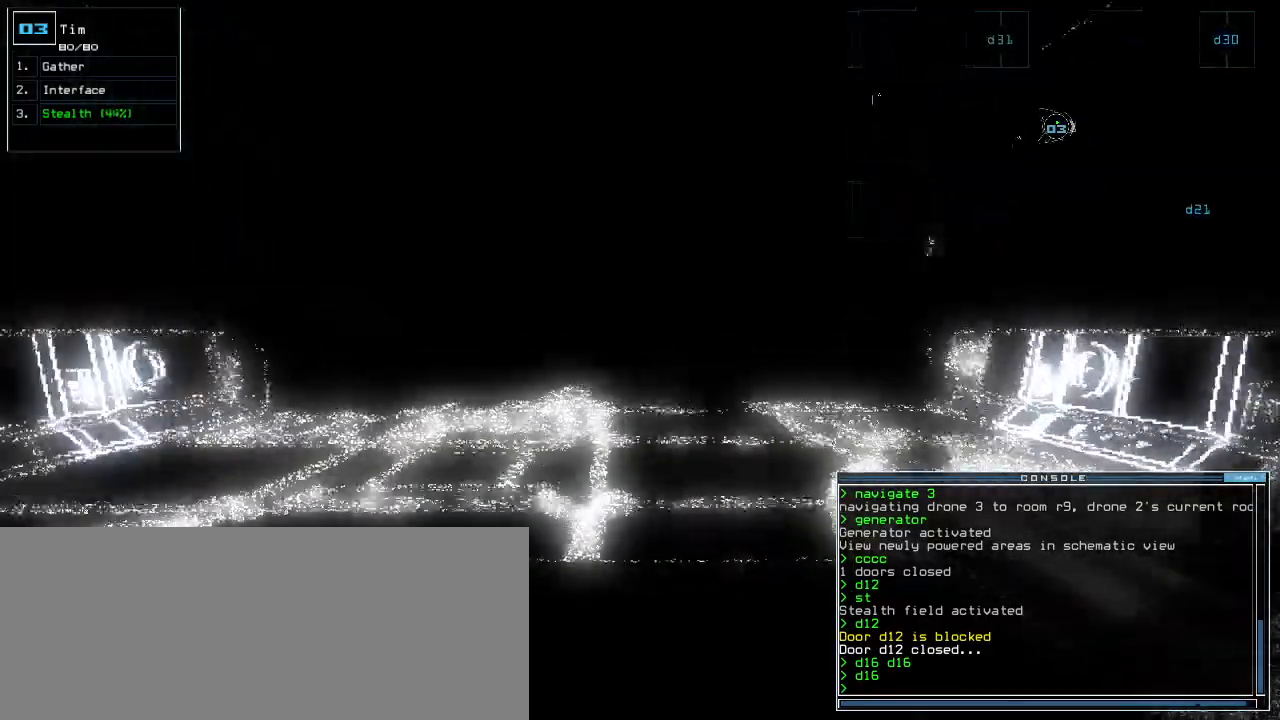
{"keys": ["up"], "events": []}
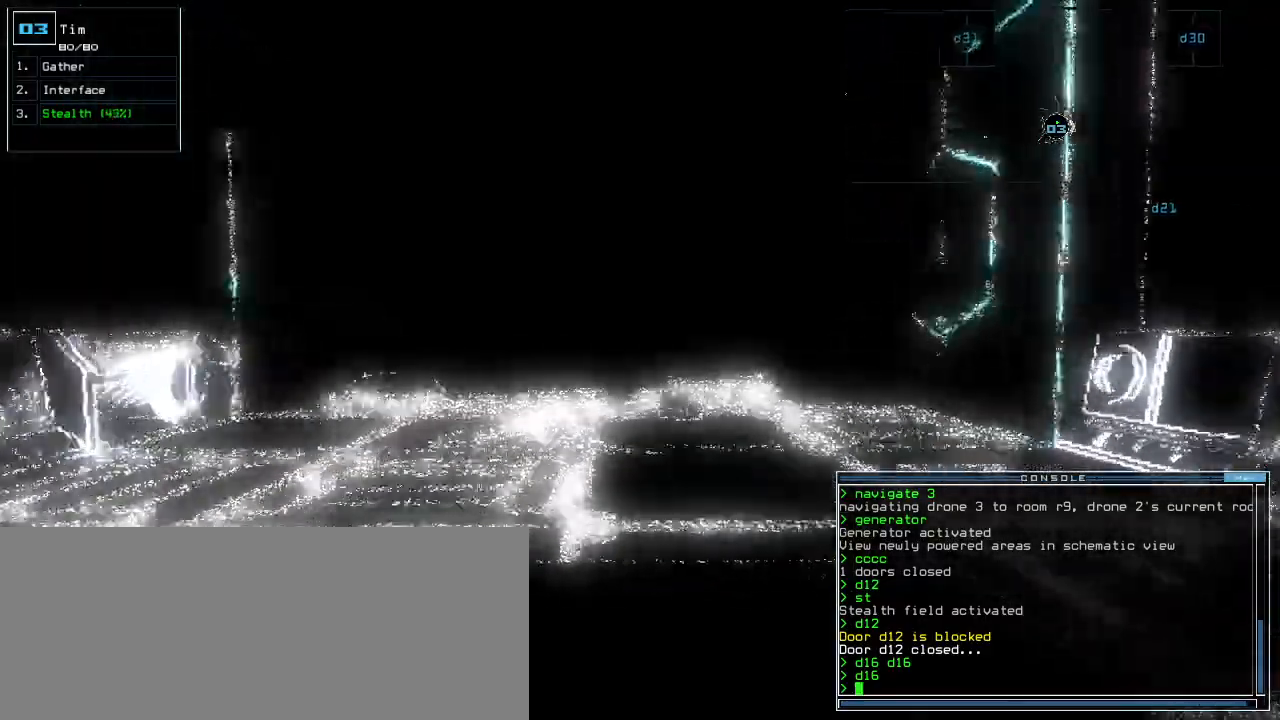
{"keys": ["up"], "events": []}
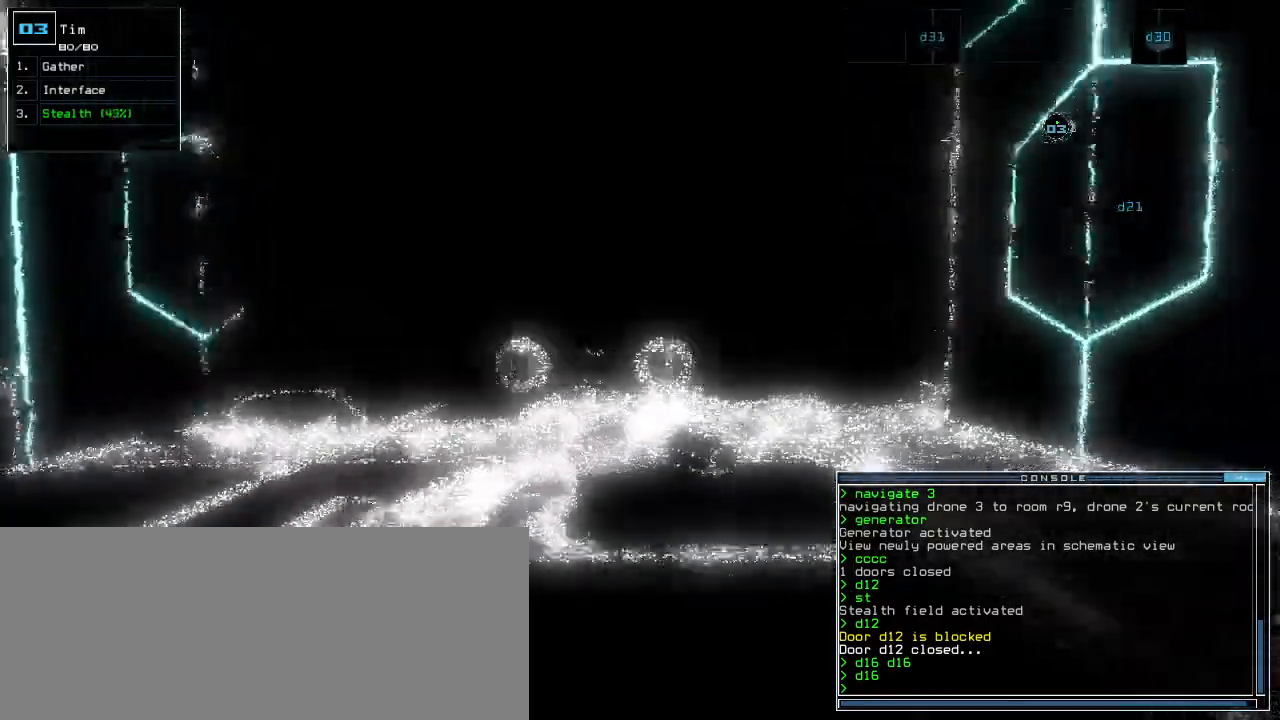
{"keys": ["up"], "events": [[40, "left", "down"], [80, "left", "up"]]}
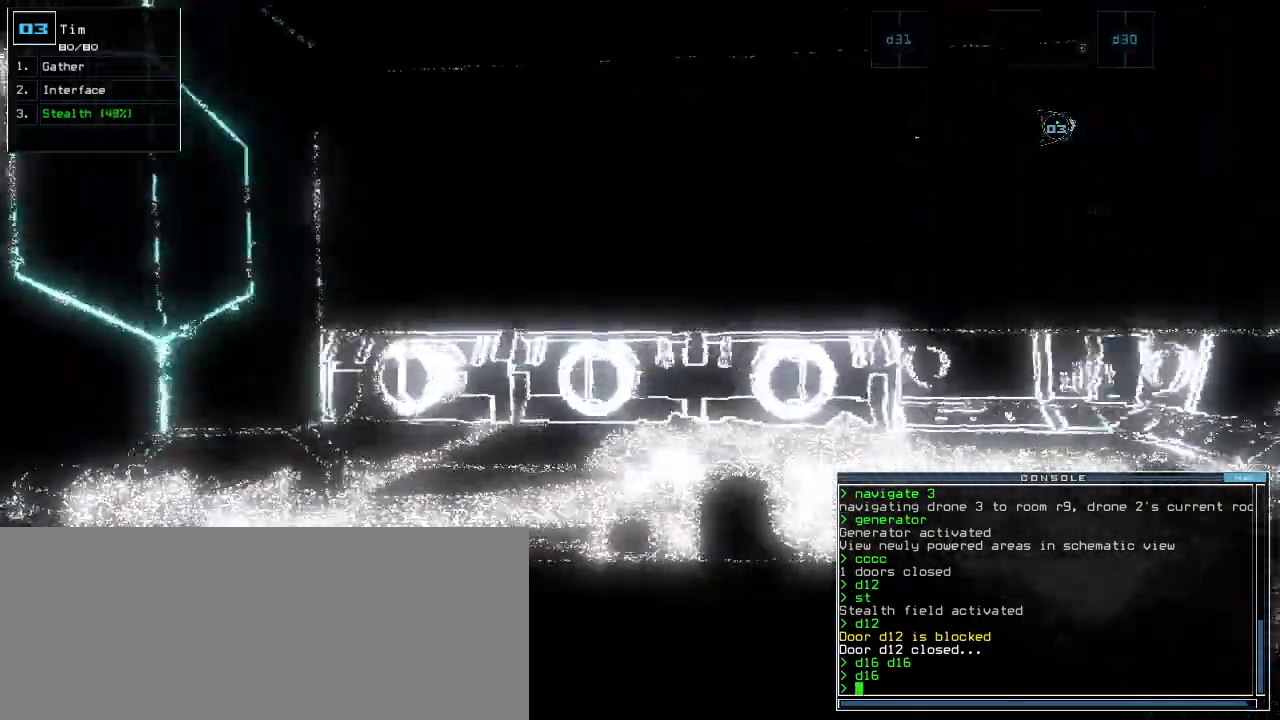
{"keys": ["right", "up"], "events": [[440, "right", "down"]]}
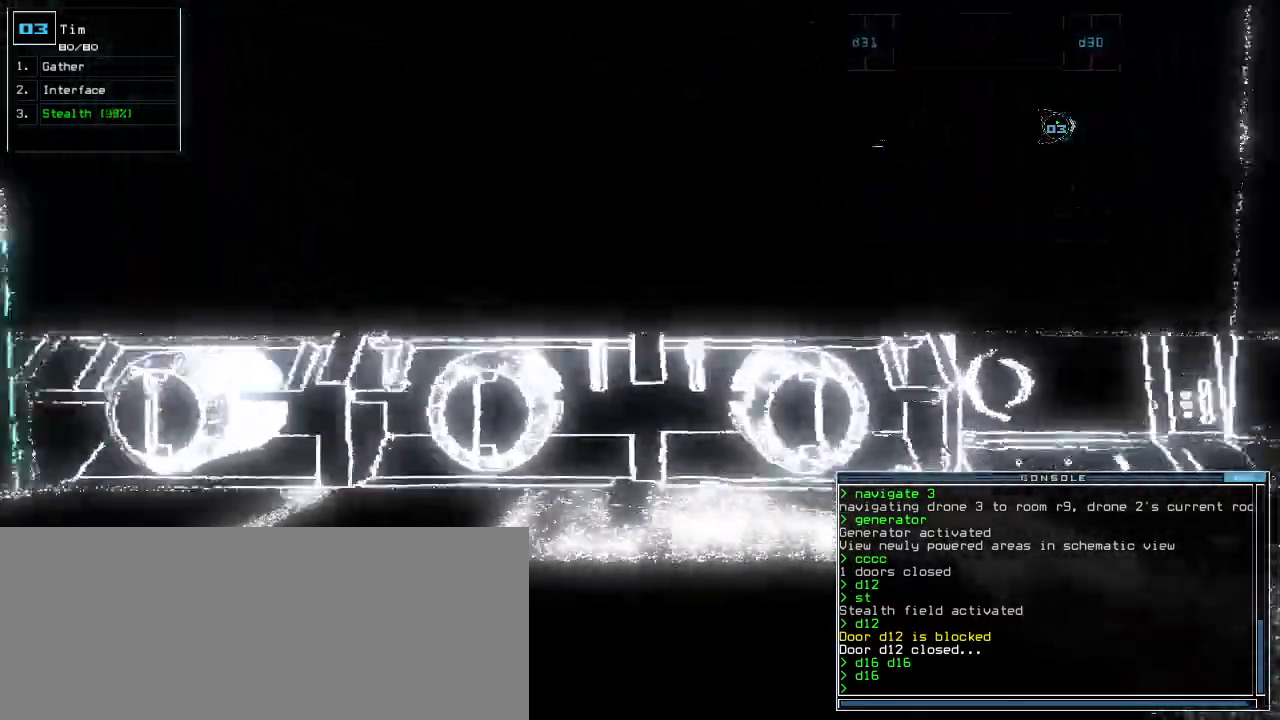
{"keys": ["right"]}
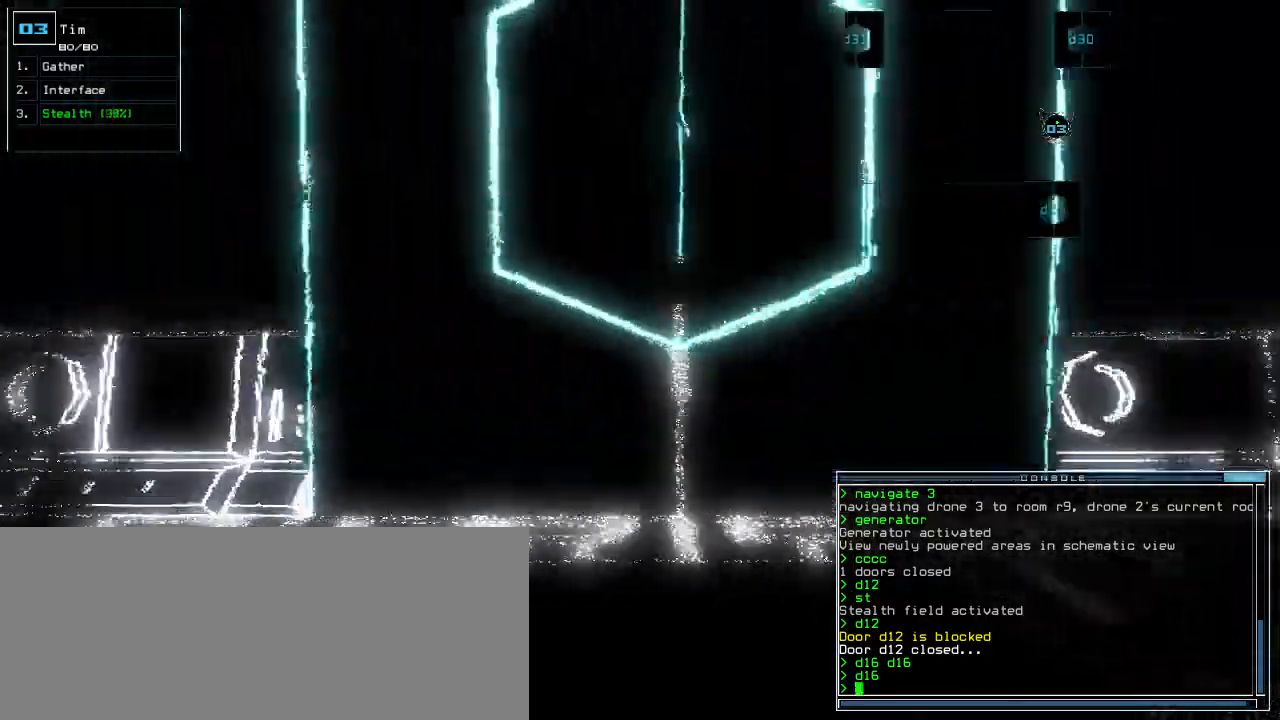
{"keys": ["s", "t", "up"], "events": [[60, "up", "down"], [420, "s", "down"], [440, "right", "up"], [460, "t", "down"]]}
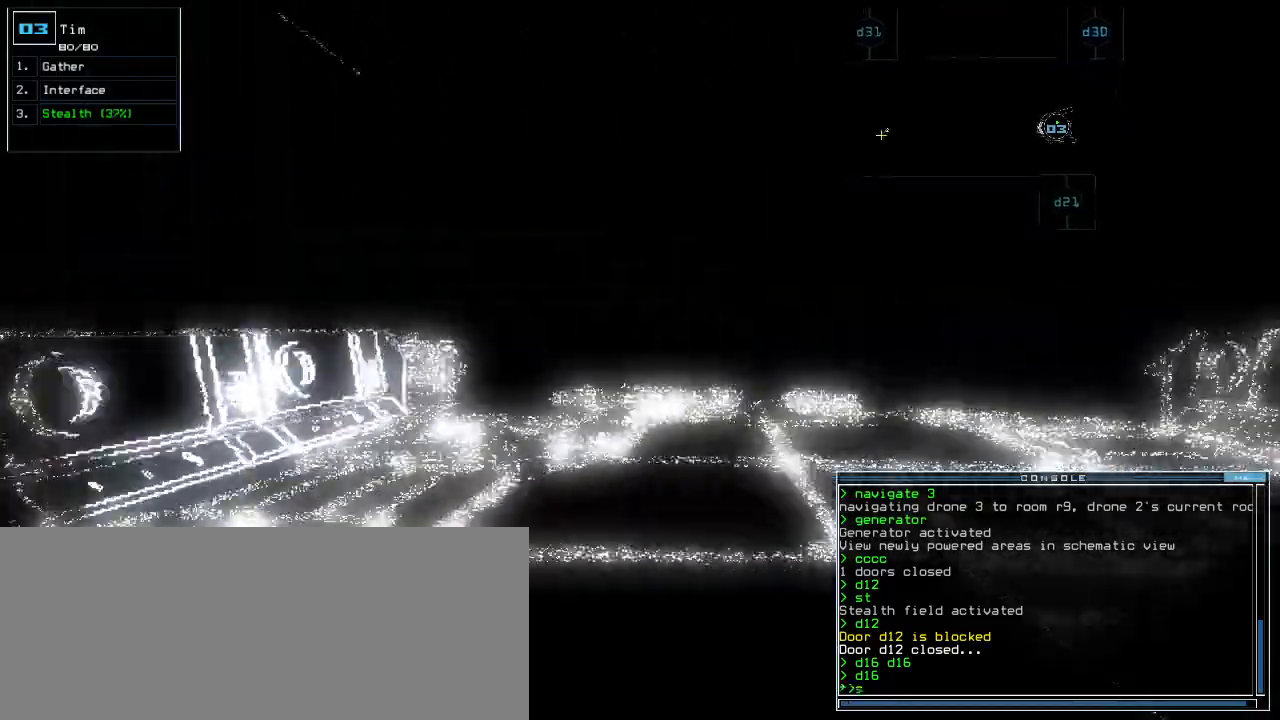
{"keys": ["up"], "events": [[20, "s", "up"], [60, "return", "down"], [80, "t", "up"], [160, "return", "up"]]}
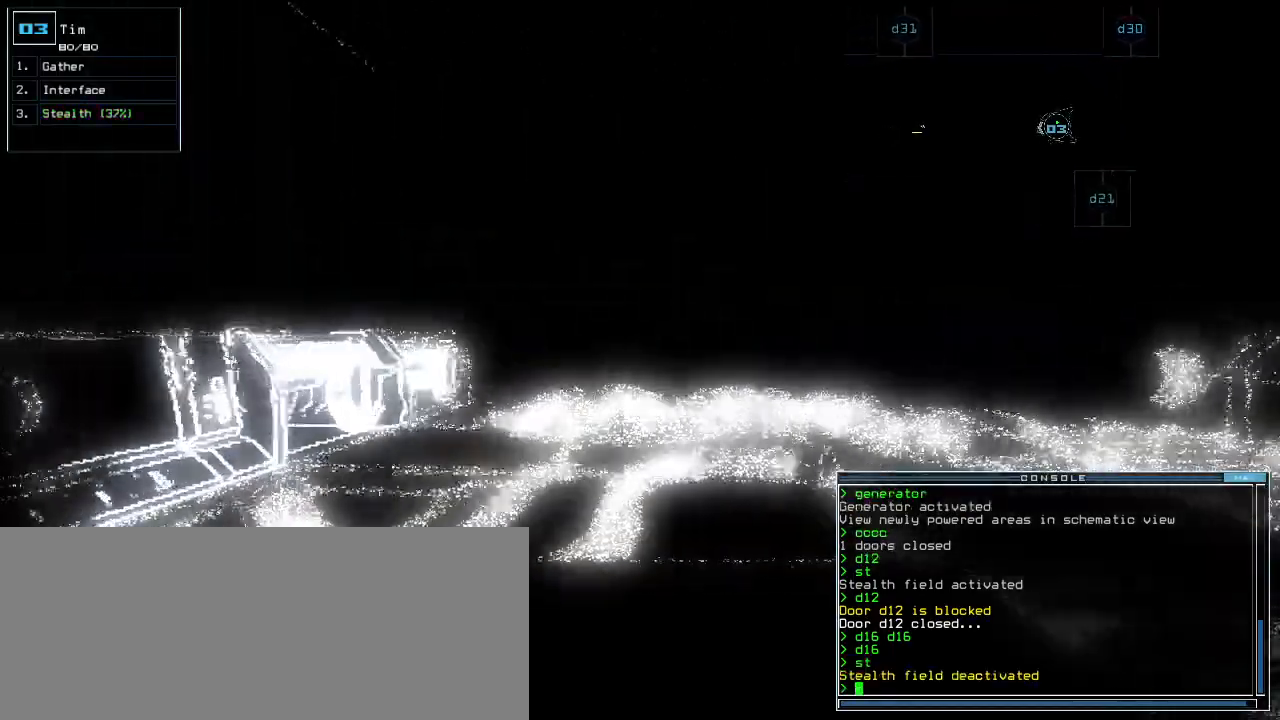
{"keys": ["up"], "events": [[100, "right", "down"], [140, "right", "up"]]}
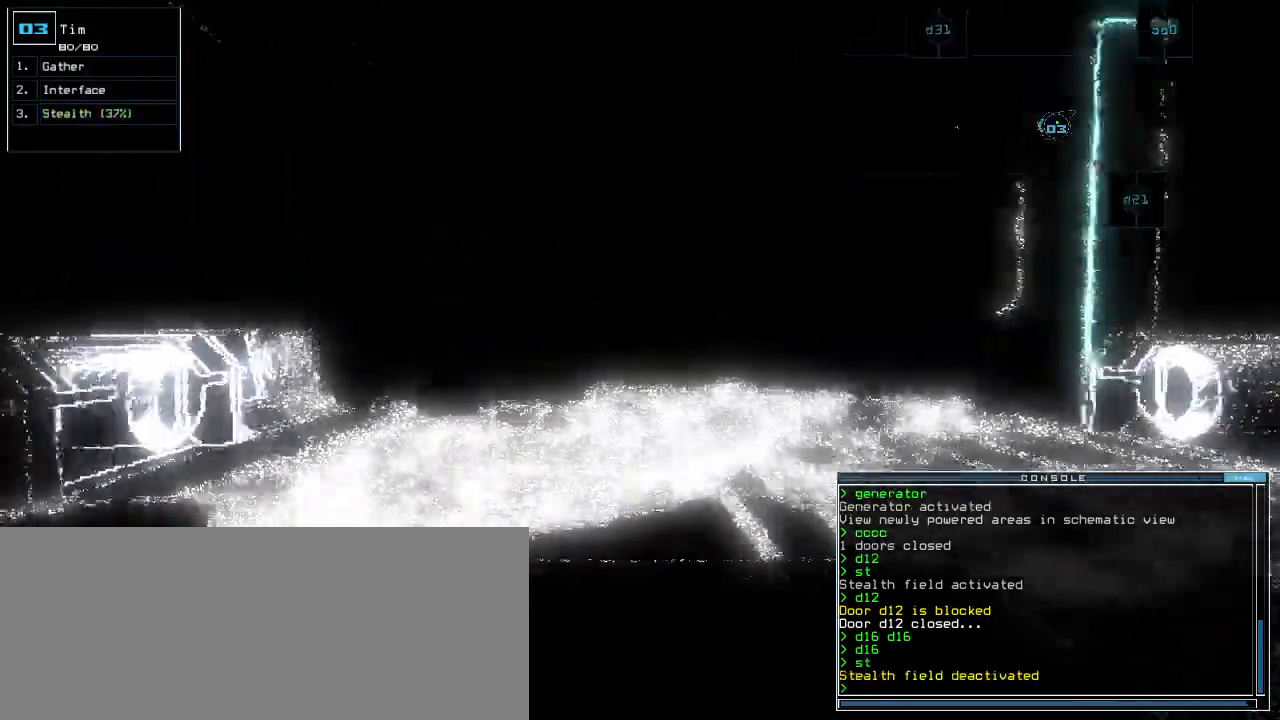
{"keys": ["up"]}
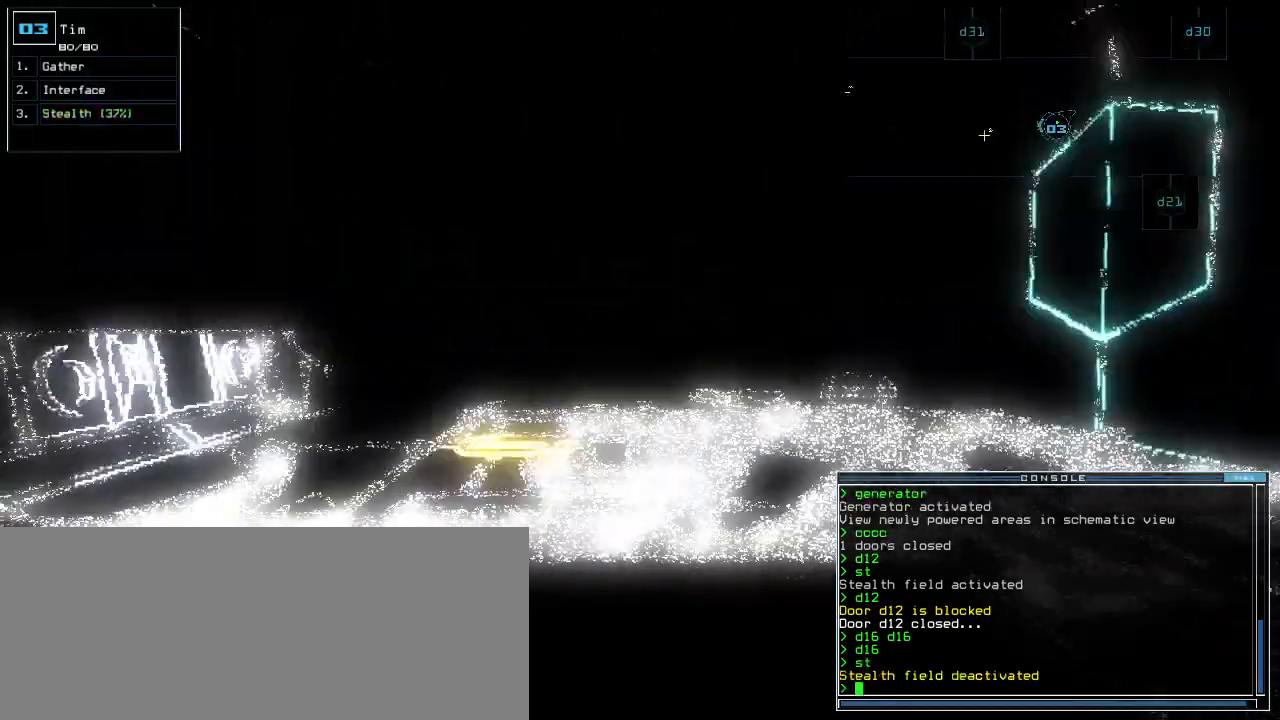
{"keys": ["up"], "events": [[380, "left", "down"], [440, "left", "up"]]}
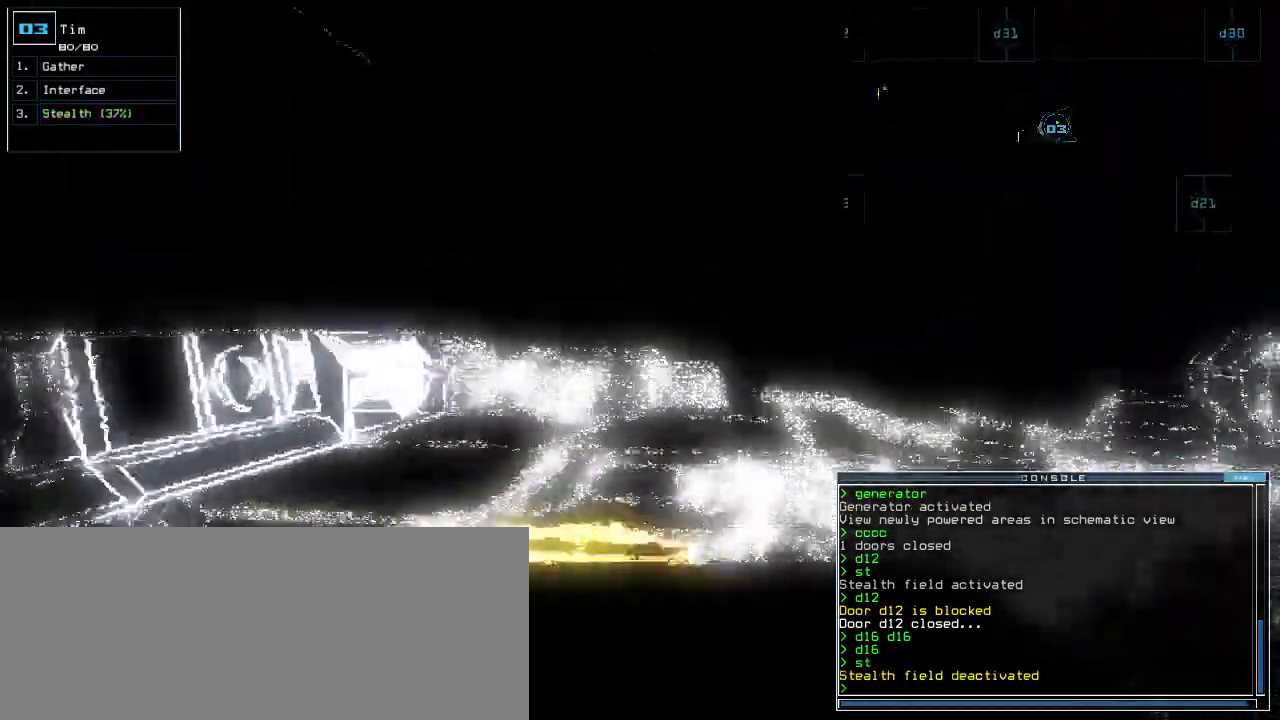
{"keys": ["return", "up"], "events": [[380, "g", "down"], [460, "return", "down"], [480, "g", "up"]]}
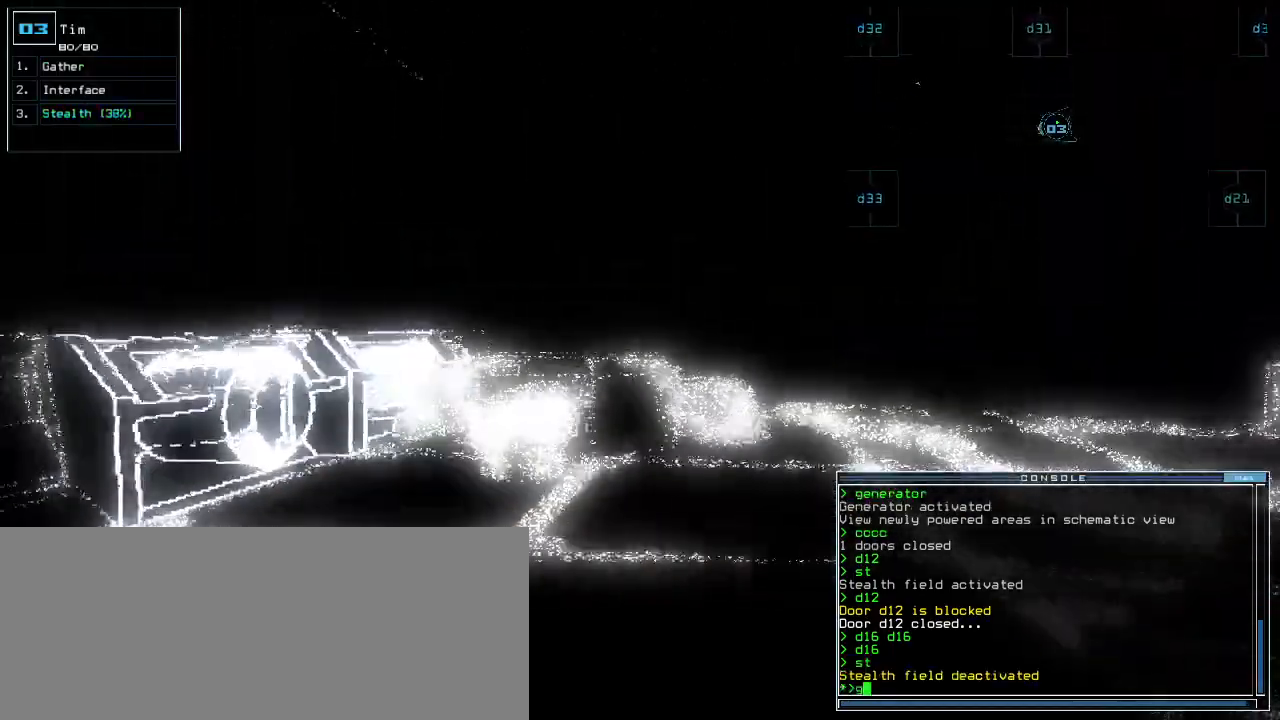
{"keys": ["up"], "events": [[60, "return", "up"], [200, "right", "down"], [480, "right", "up"]]}
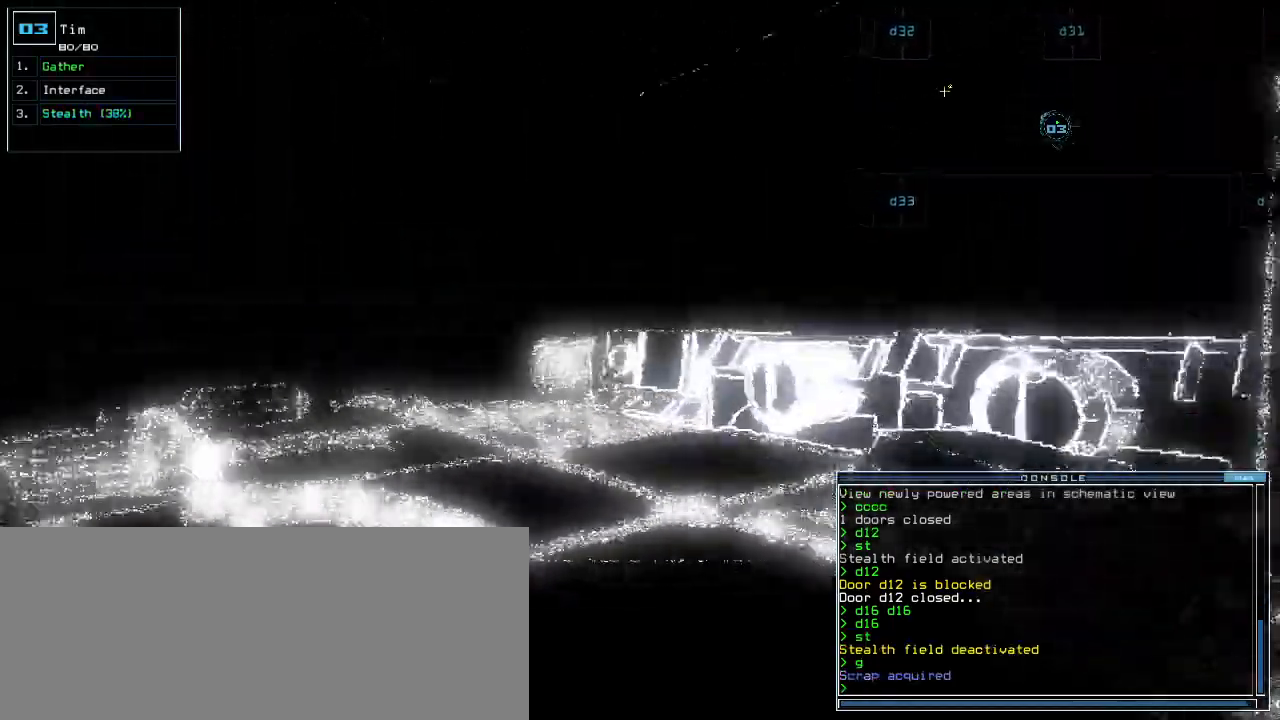
{"keys": ["left", "up"], "events": [[240, "left", "down"], [320, "left", "up"], [460, "left", "down"]]}
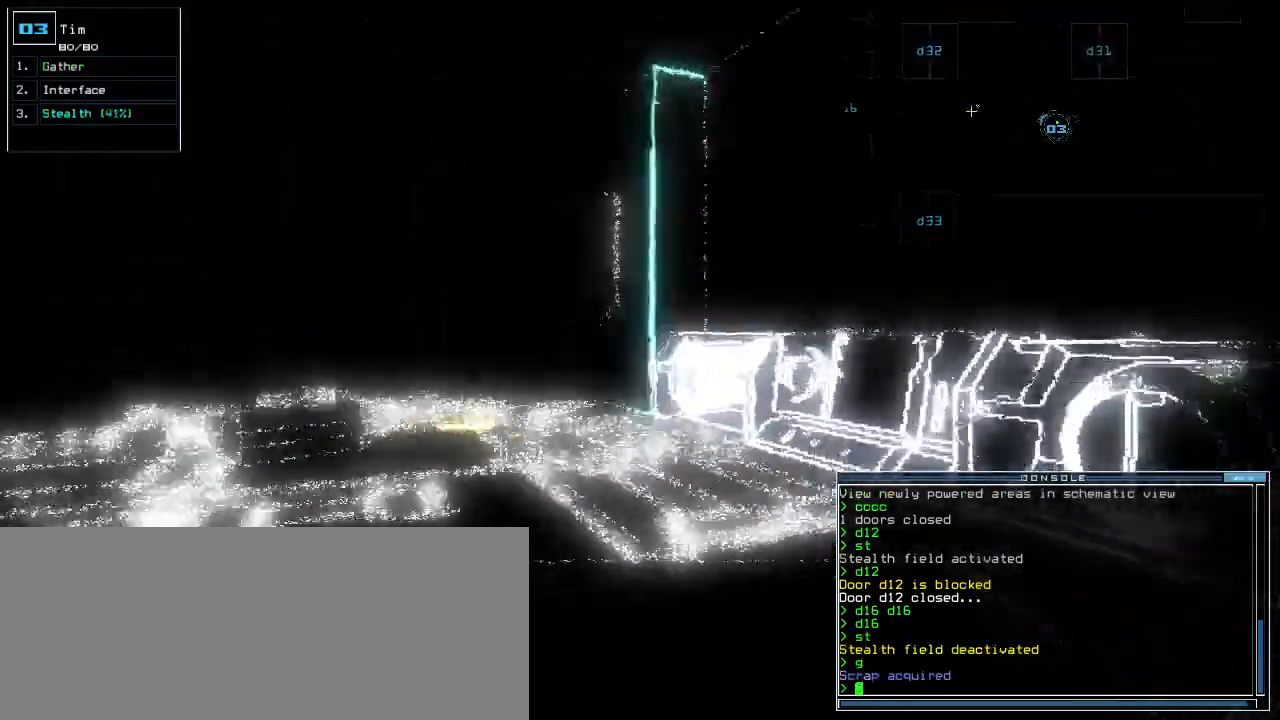
{"keys": ["up"], "events": [[40, "left", "up"]]}
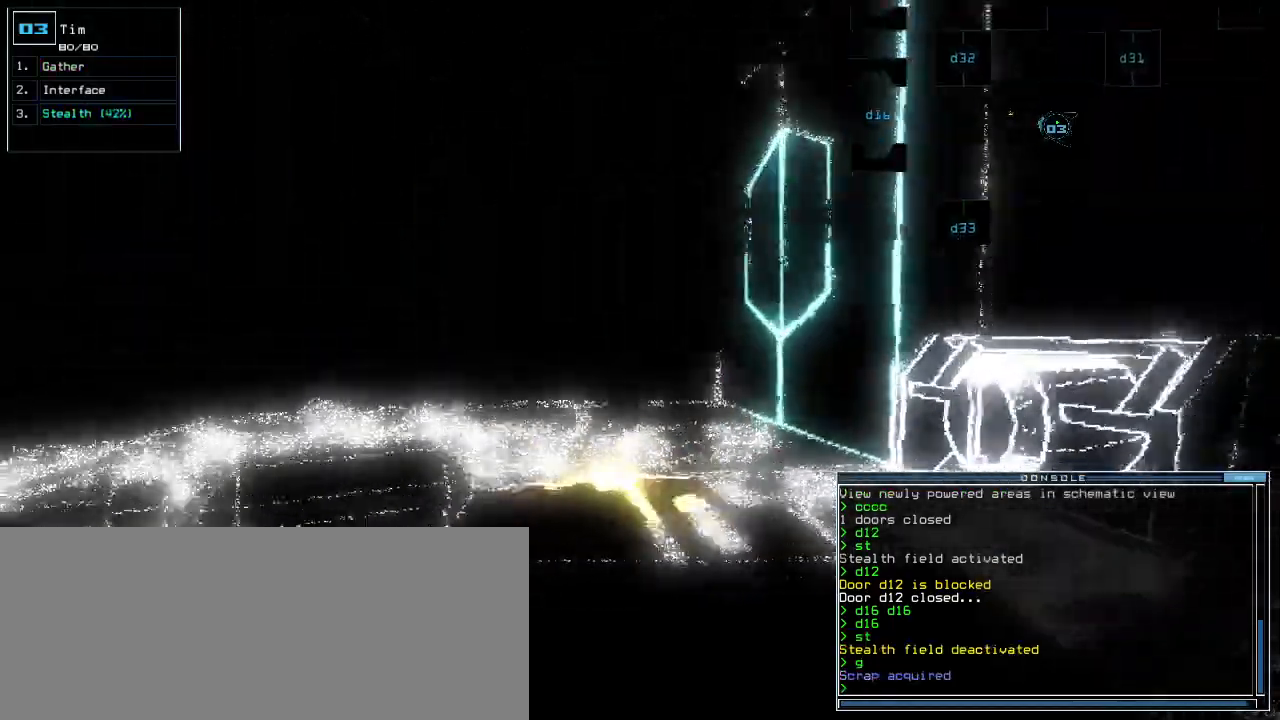
{"keys": ["g", "up"], "events": [[480, "g", "down"]]}
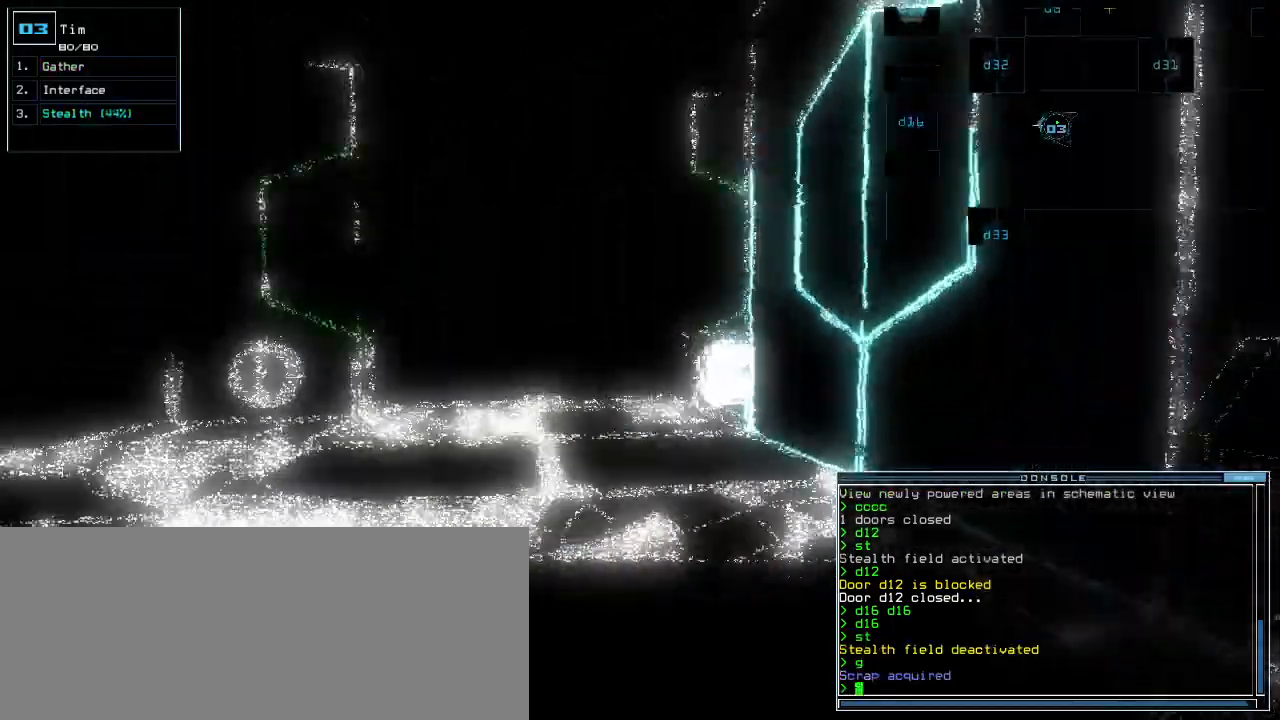
{"keys": ["up"], "events": [[60, "g", "up"], [140, "return", "down"], [220, "return", "up"], [380, "left", "down"], [460, "left", "up"]]}
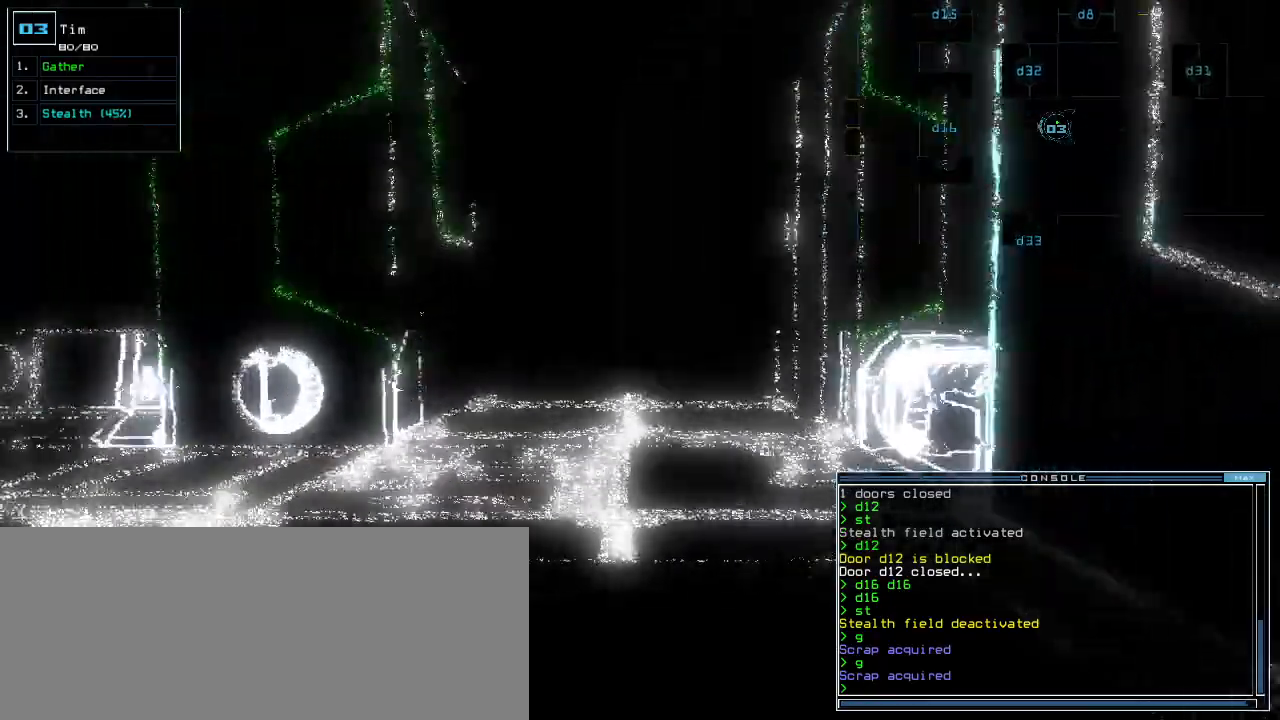
{"keys": ["up"], "events": []}
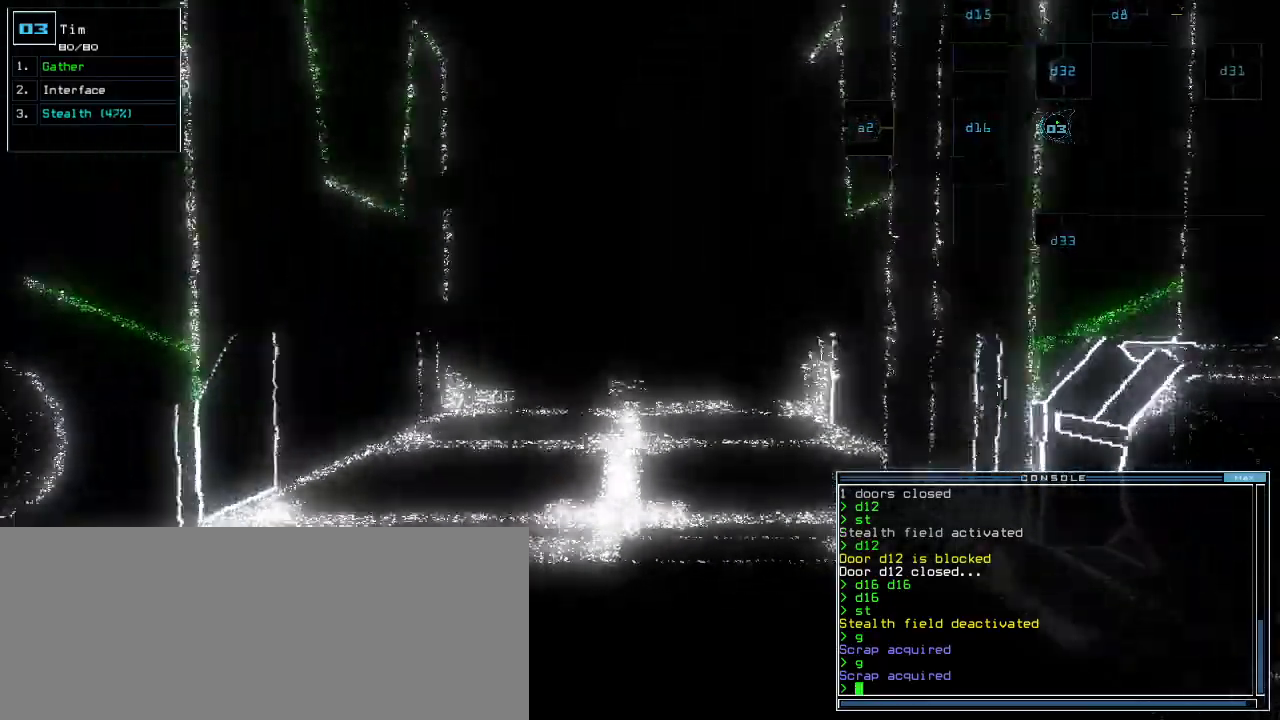
{"keys": ["up"], "events": []}
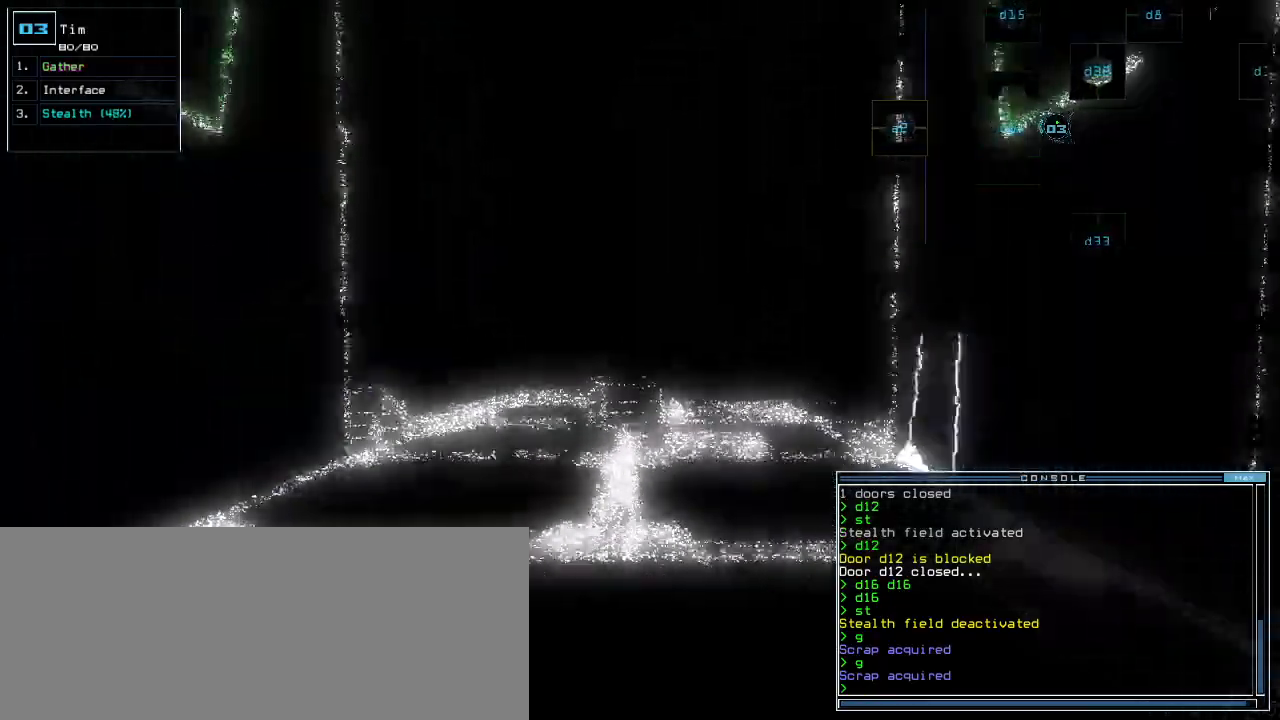
{"keys": ["up"], "events": []}
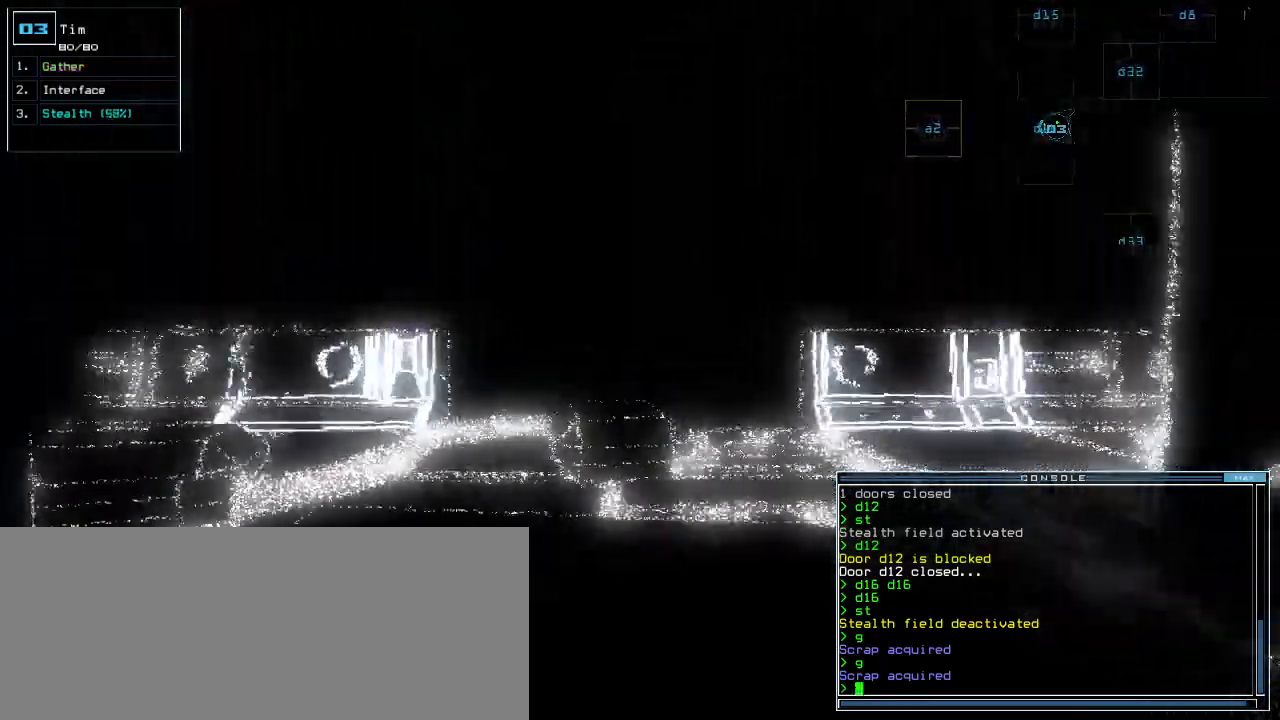
{"keys": [], "events": [[160, "space", "down"], [200, "up", "up"], [260, "space", "up"]]}
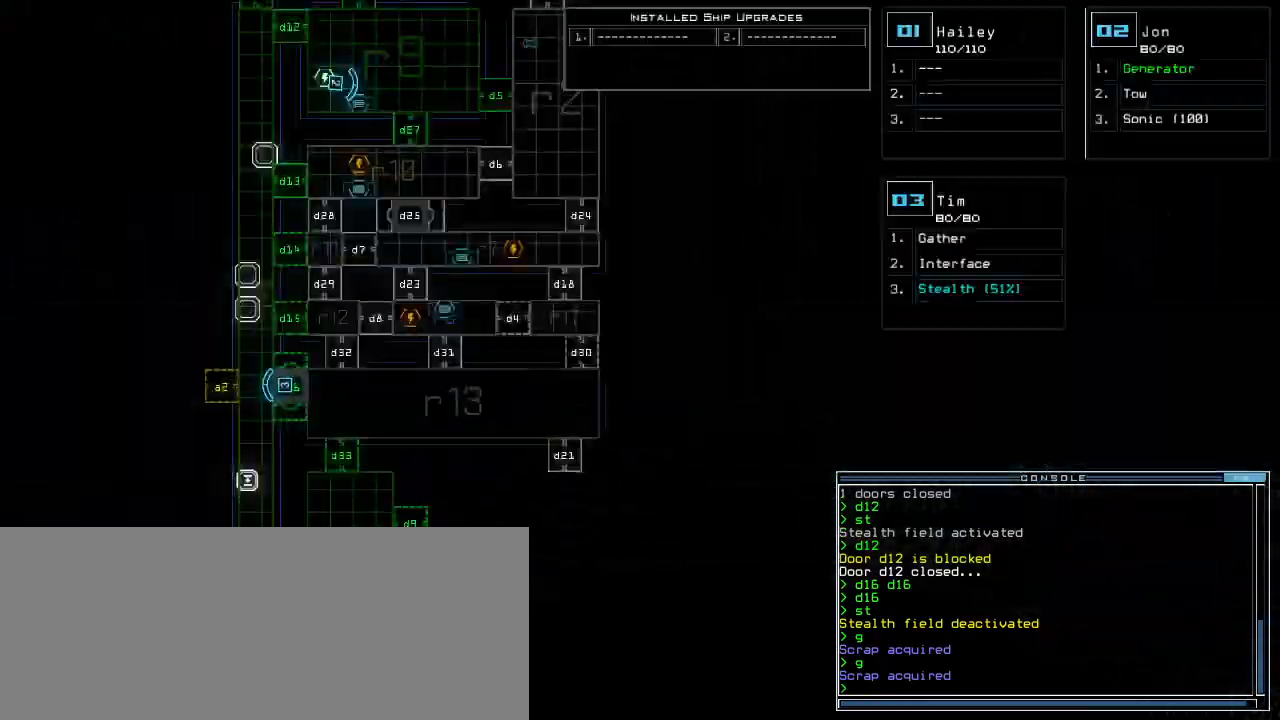
{"keys": ["left", "up"], "events": [[360, "up", "down"], [380, "space", "down"], [480, "space", "up"], [500, "left", "down"]]}
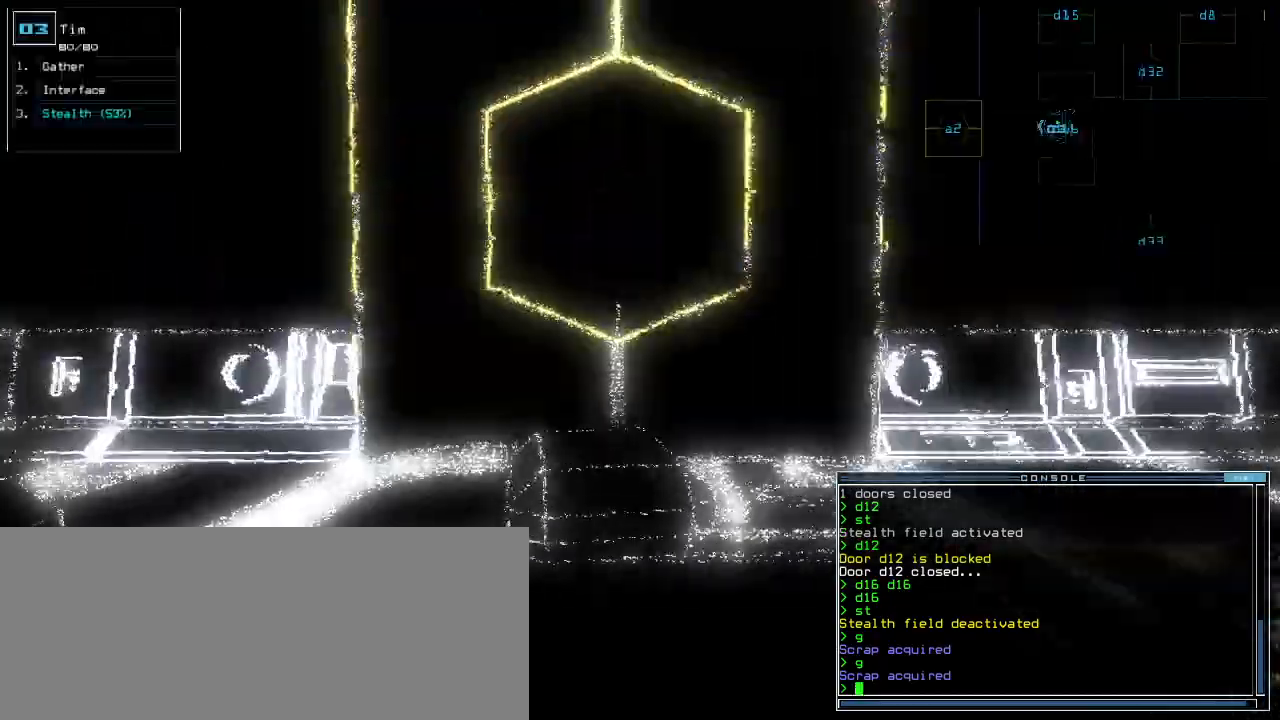
{"keys": ["left", "up"], "events": [[80, "left", "up"], [300, "left", "down"], [400, "left", "up"], [500, "left", "down"]]}
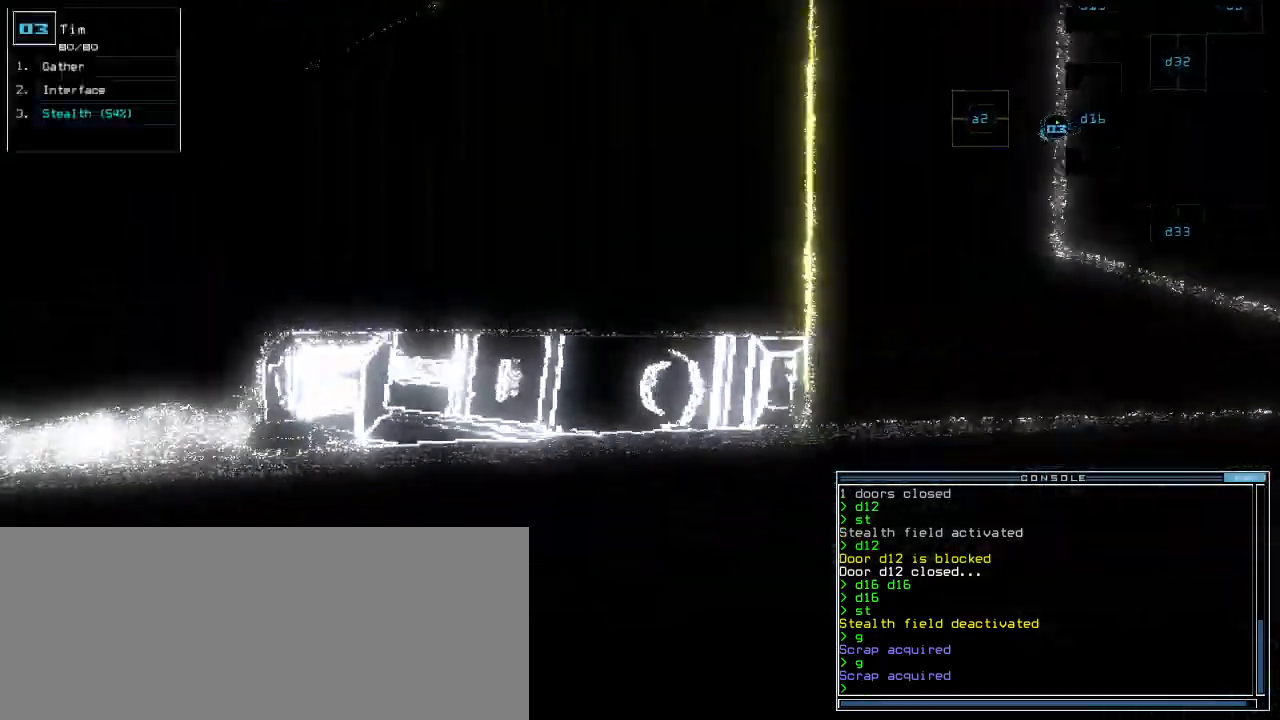
{"keys": ["return", "up"], "events": [[140, "left", "up"], [240, "c", "down"], [300, "c", "up"], [340, "c", "down"], [440, "return", "down"], [460, "c", "up"]]}
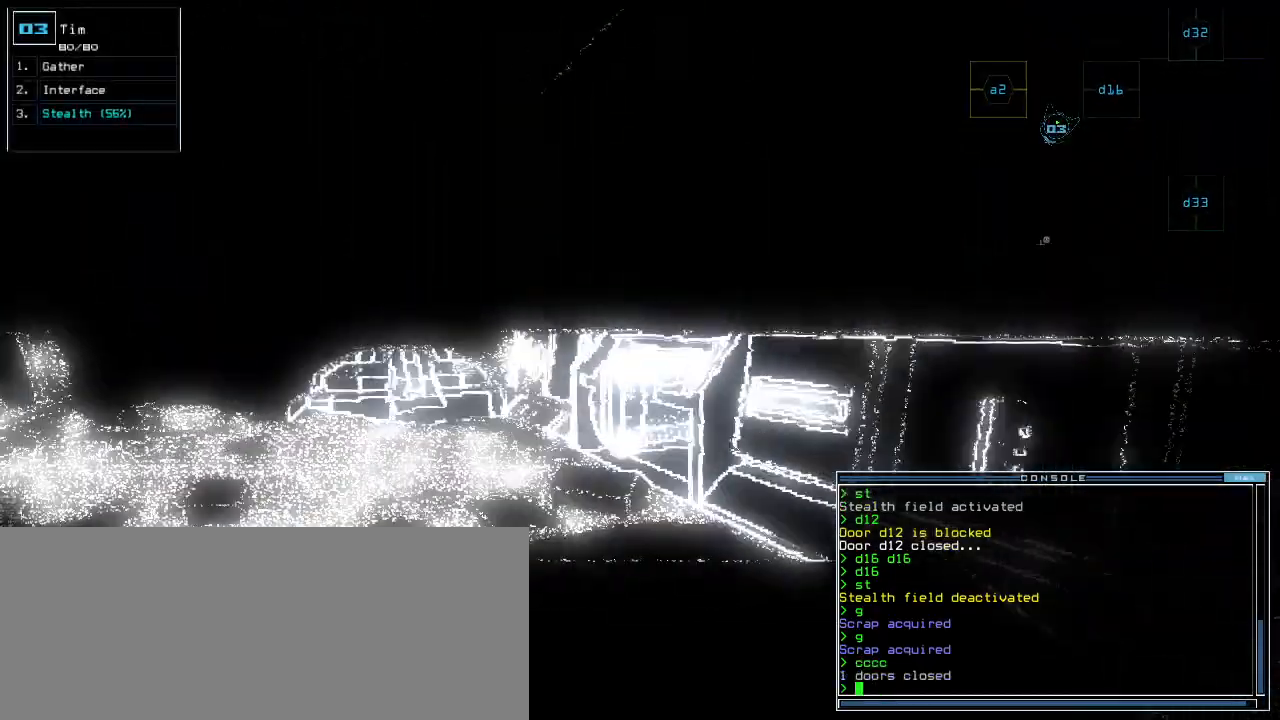
{"keys": ["up"]}
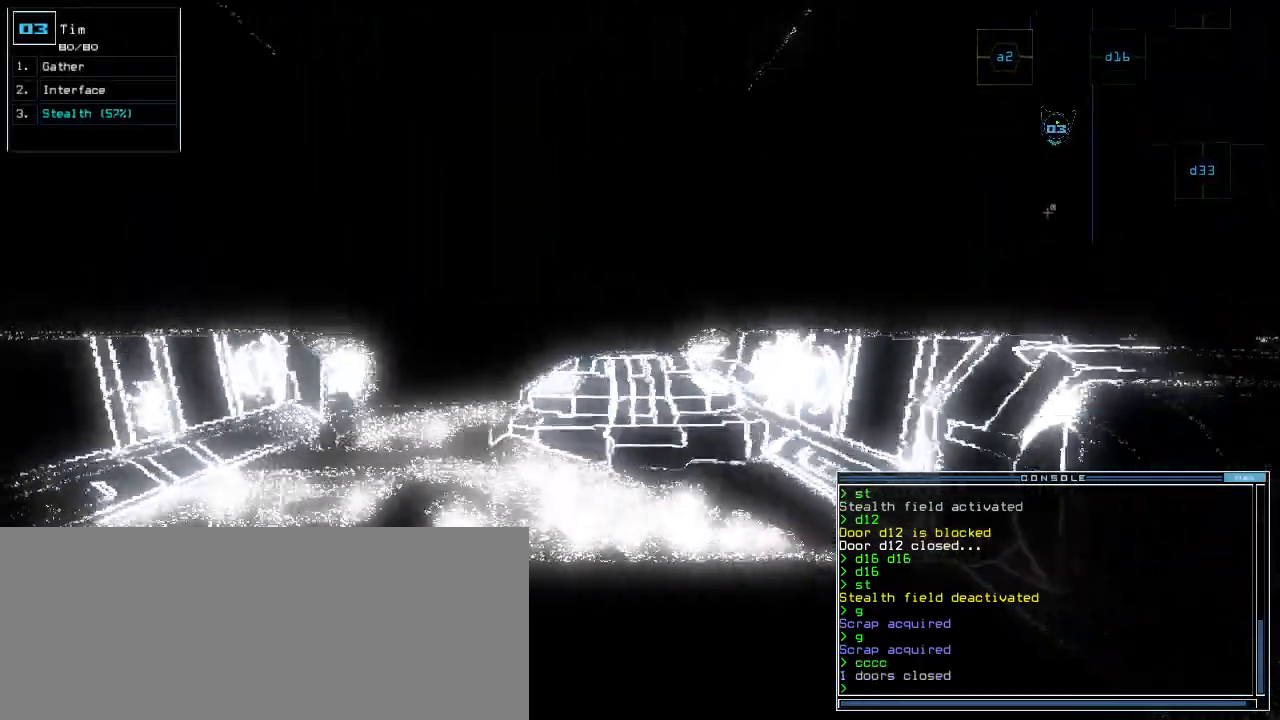
{"keys": ["up"]}
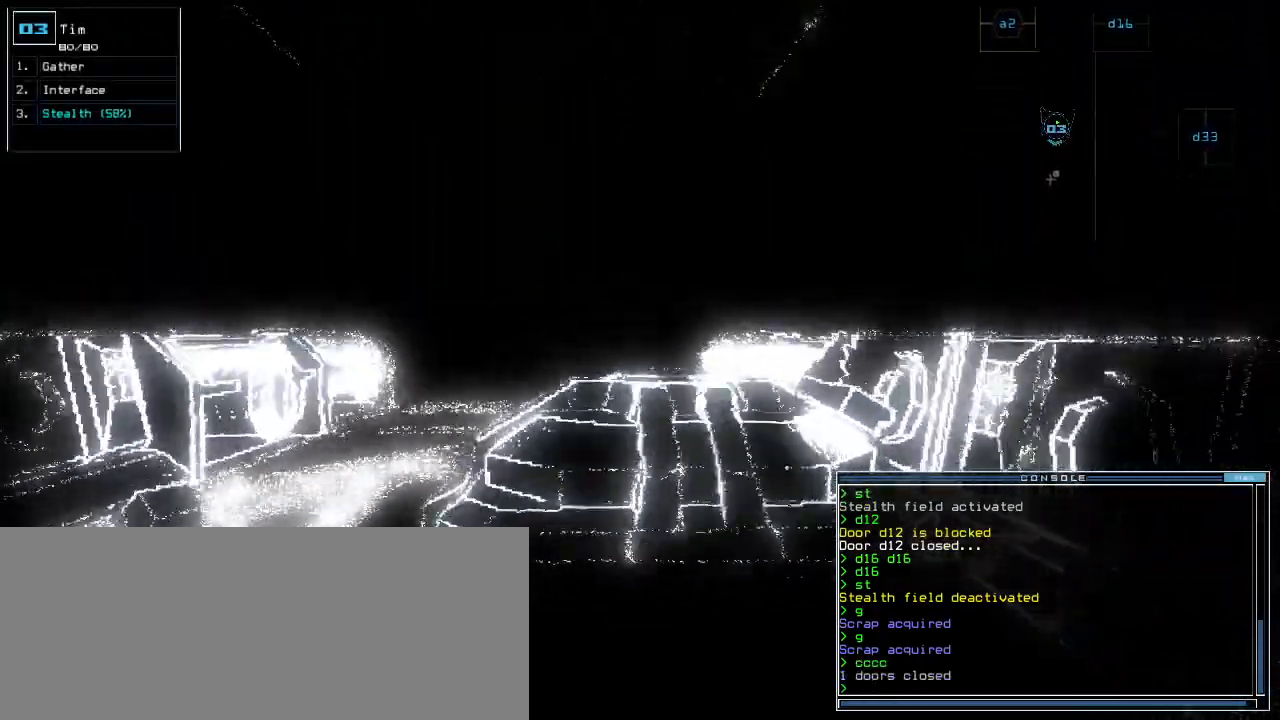
{"keys": ["up"]}
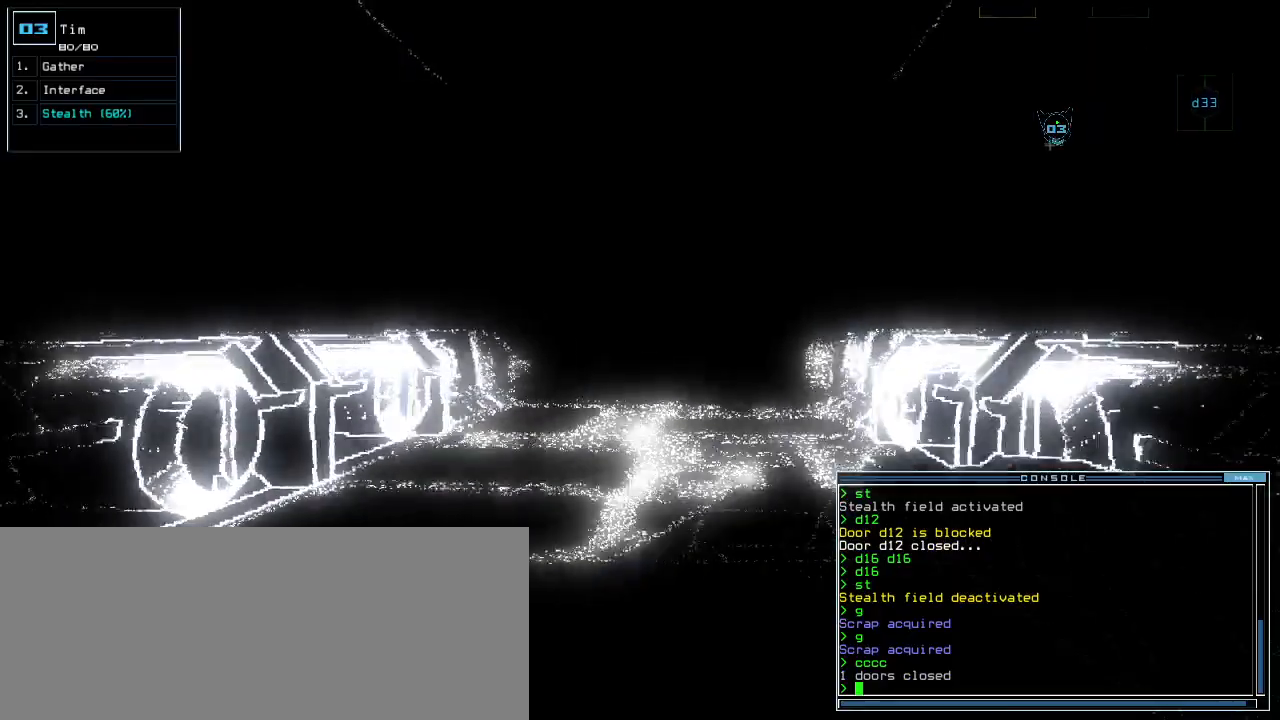
{"keys": ["up"], "events": []}
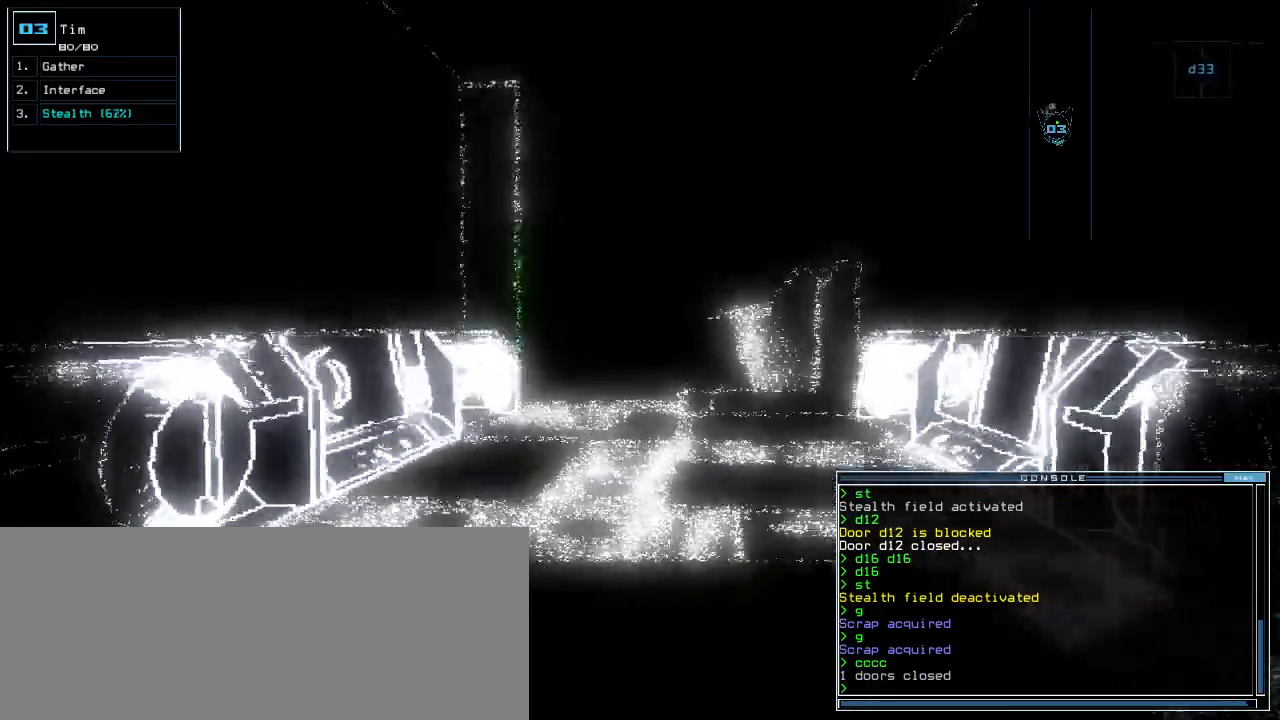
{"keys": ["up"], "events": [[80, "s", "down"], [120, "t", "down"], [180, "s", "up"], [200, "t", "up"], [220, "semicolon", "down"], [320, "semicolon", "up"], [360, "d", "down"], [440, "d", "up"]]}